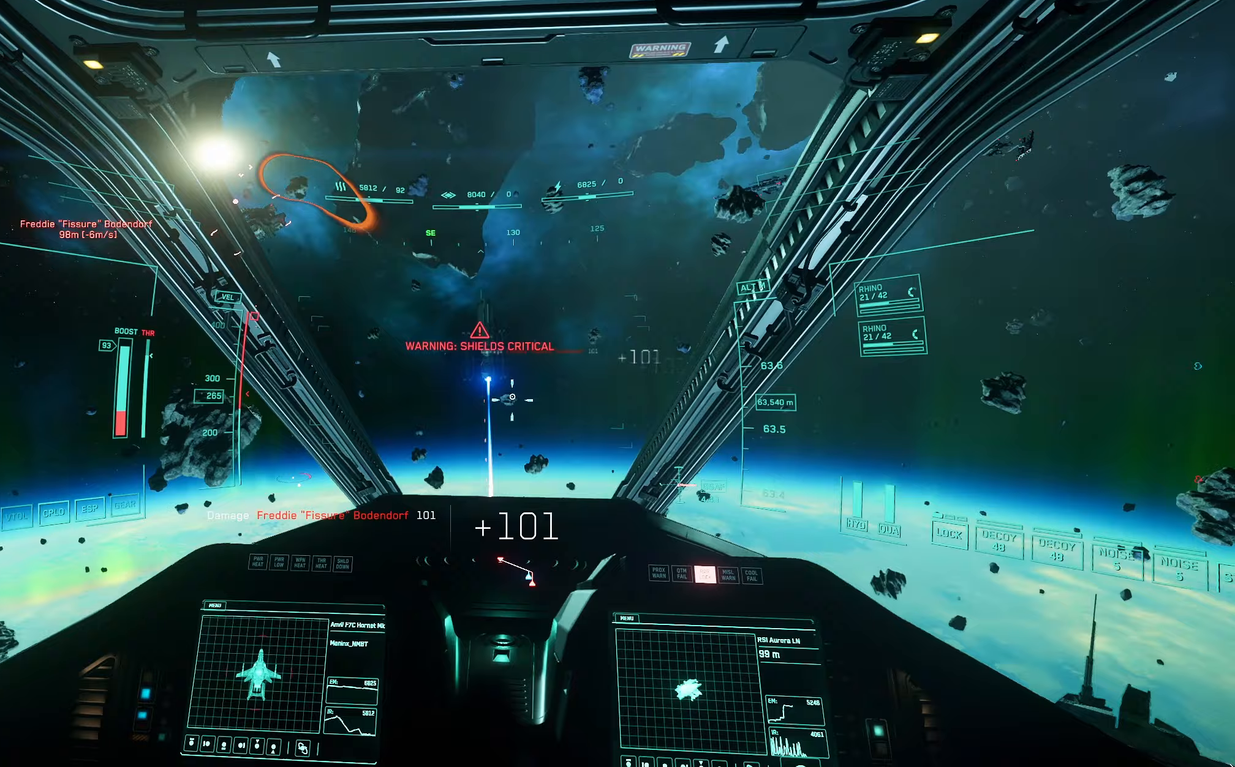
Gameplay with a controller (Xbox layout); each line is a JSON object with the inputs held at the frame after it. "events" lists button and stick changes between this image and that frame as [ms after this image, input, new state], when the widget could be followed in between.
{"buttons": [], "left_stick": "left", "right_stick": "down-left", "events": [[367, "left_stick", "left"]]}
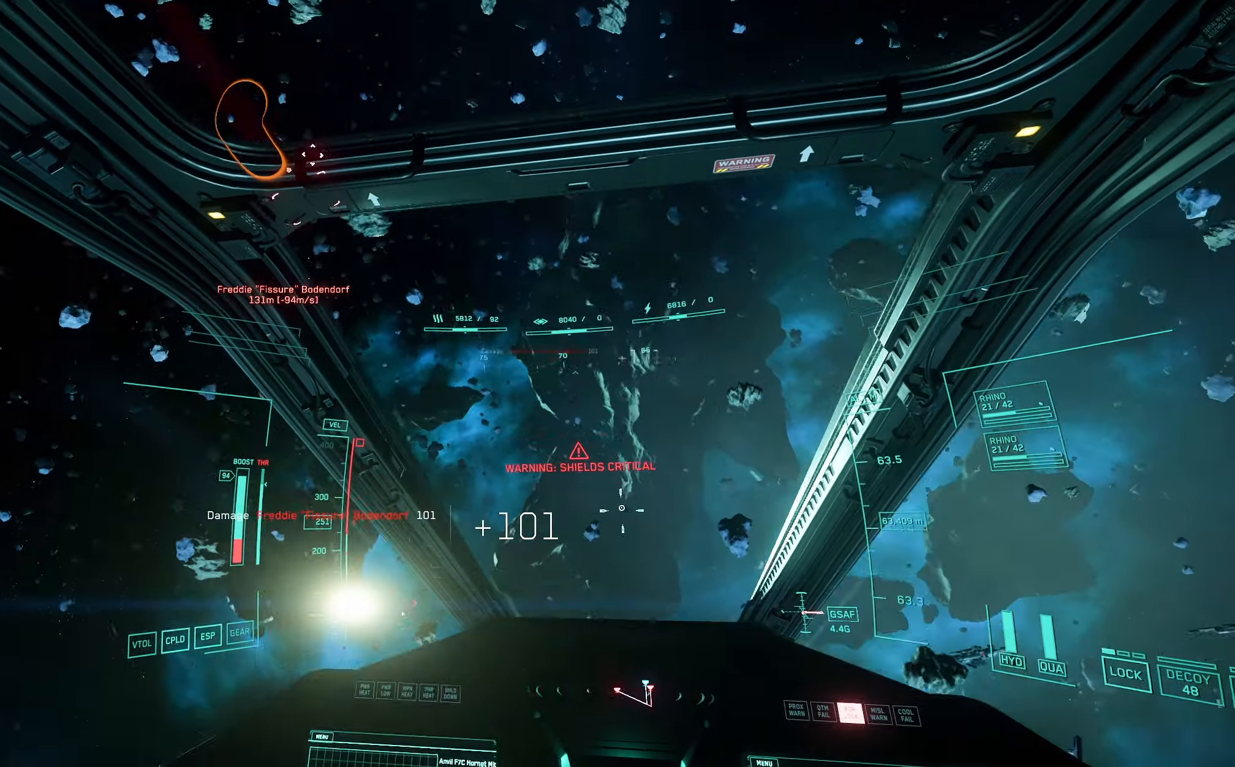
{"buttons": [], "left_stick": "up-left", "right_stick": "center", "events": [[50, "left_stick", "up-left"], [333, "right_stick", "center"]]}
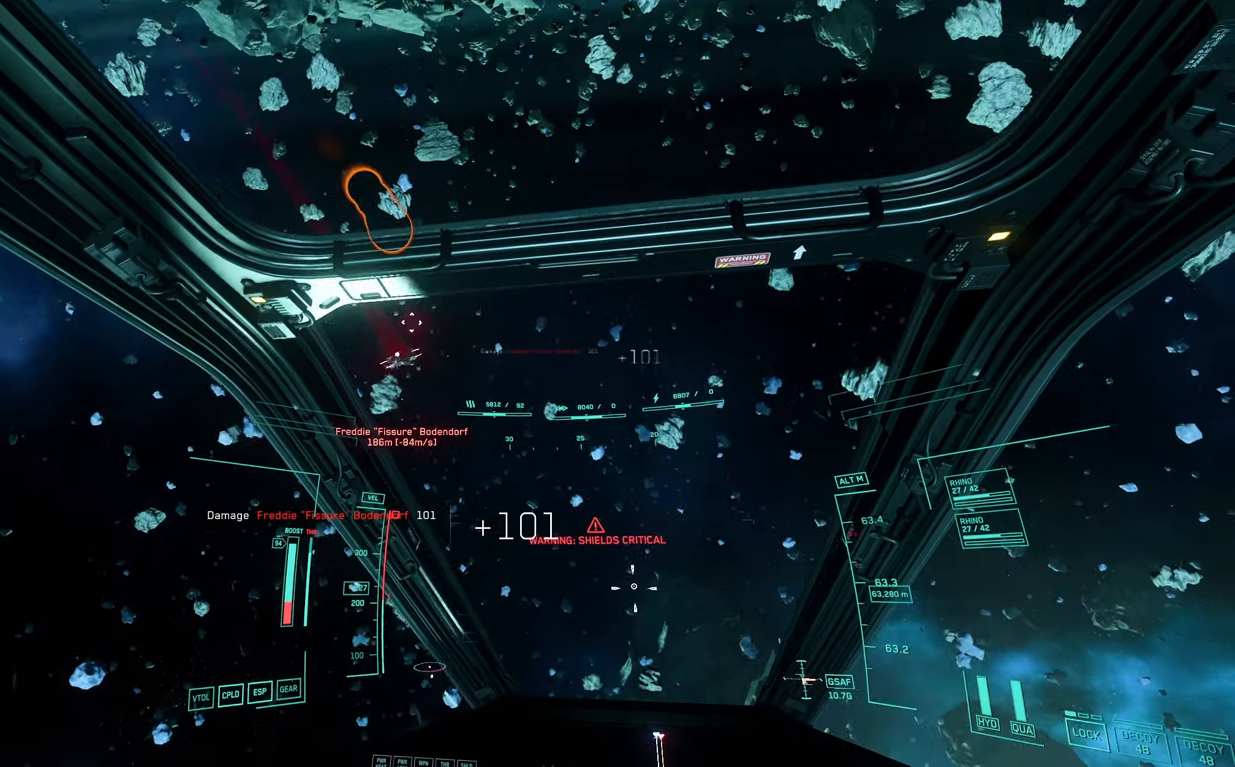
{"buttons": [], "left_stick": "up-right", "right_stick": "down", "events": [[17, "left_stick", "center"], [233, "left_stick", "up"], [333, "left_stick", "up-right"], [333, "right_stick", "down"]]}
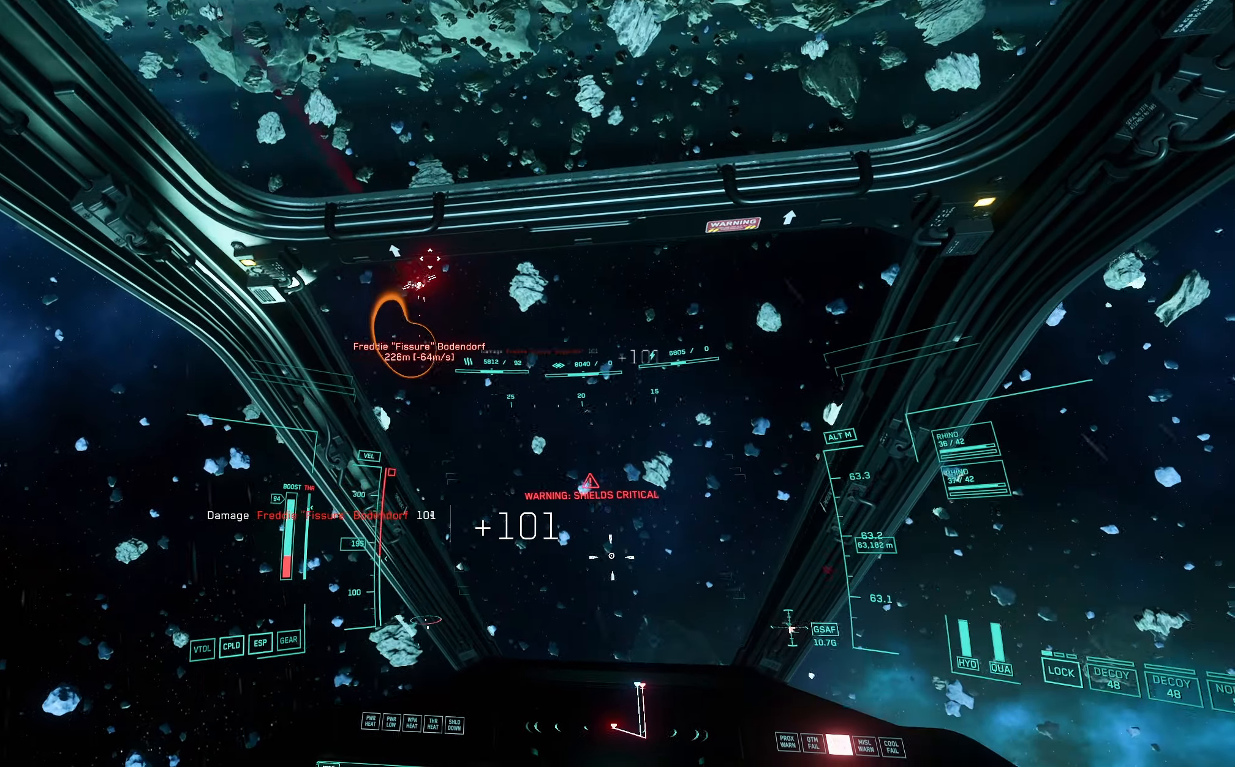
{"buttons": [], "left_stick": "up-right", "right_stick": "down-right", "events": [[133, "right_stick", "down-right"]]}
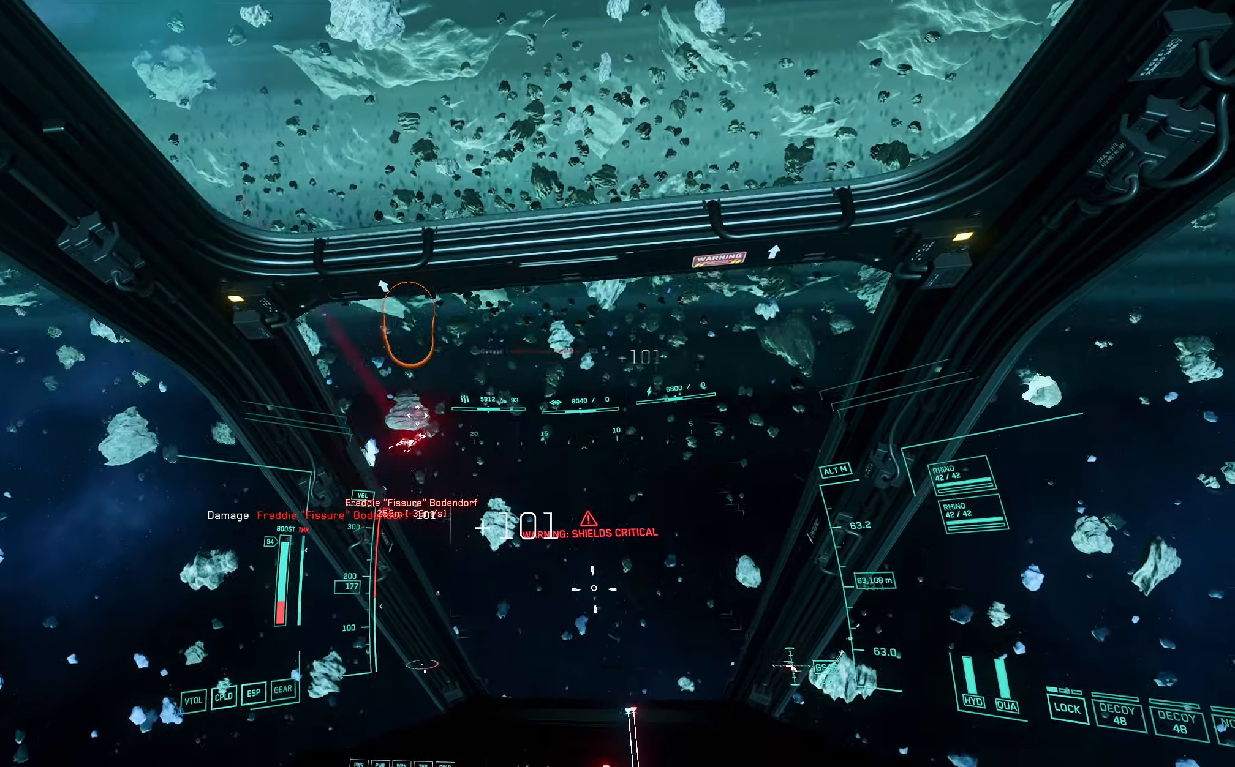
{"buttons": [], "left_stick": "up", "right_stick": "down-left", "events": [[167, "right_stick", "center"], [317, "right_stick", "down-left"], [400, "left_stick", "up"]]}
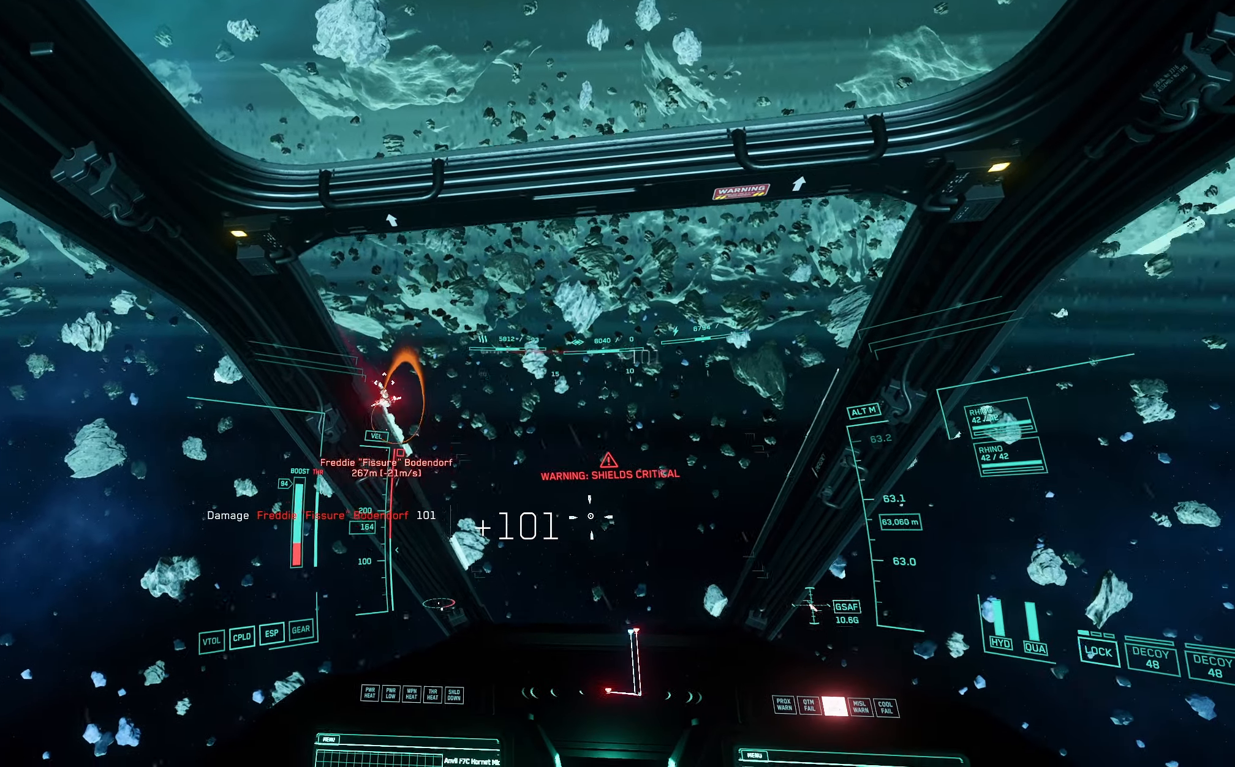
{"buttons": [], "left_stick": "up", "right_stick": "left", "events": [[183, "right_stick", "center"], [300, "right_stick", "left"]]}
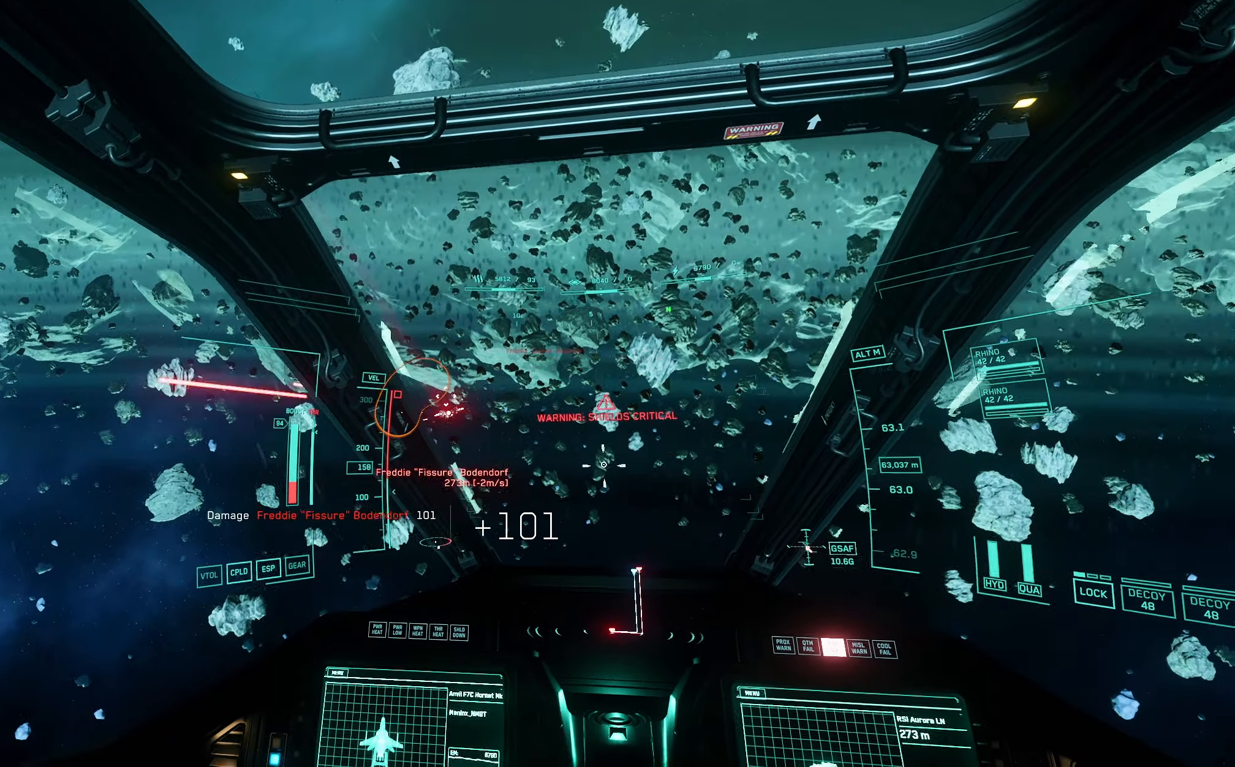
{"buttons": [], "left_stick": "up", "right_stick": "down-left", "events": [[33, "right_stick", "center"], [133, "right_stick", "down"], [450, "right_stick", "down-left"]]}
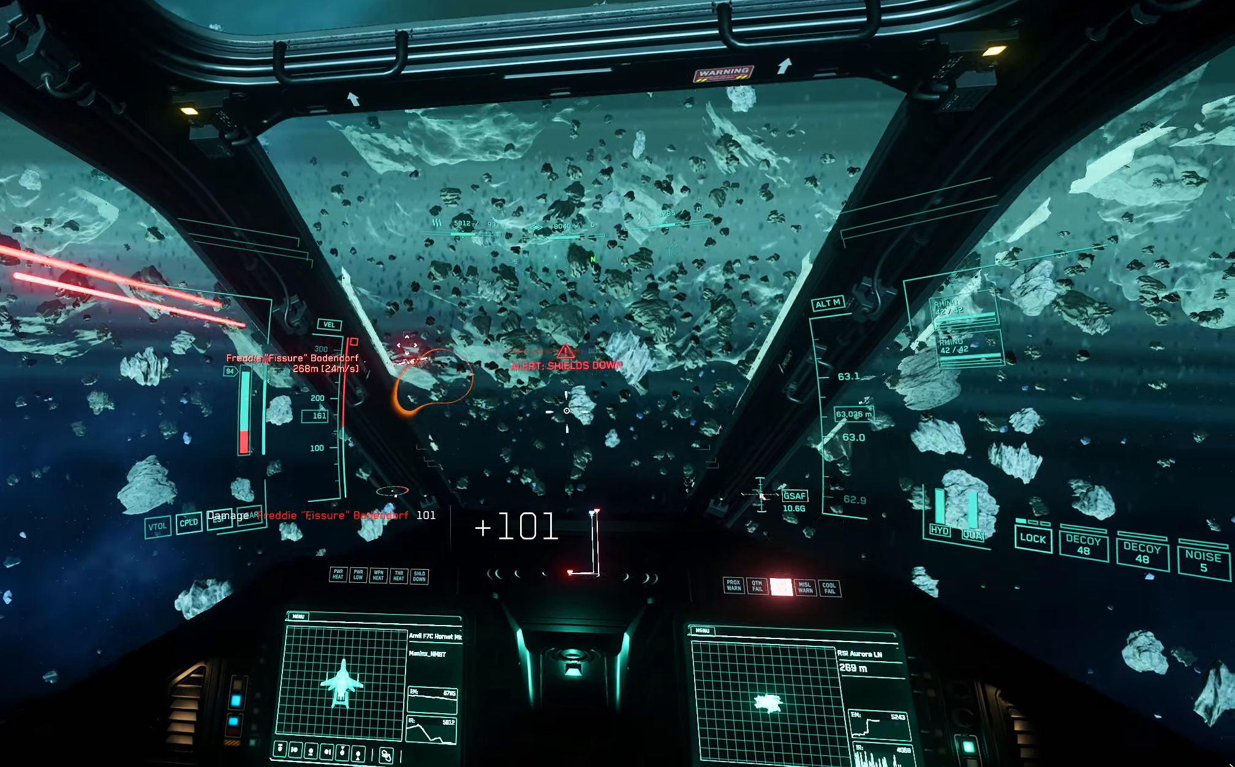
{"buttons": [], "left_stick": "up", "right_stick": "left", "events": [[267, "right_stick", "left"]]}
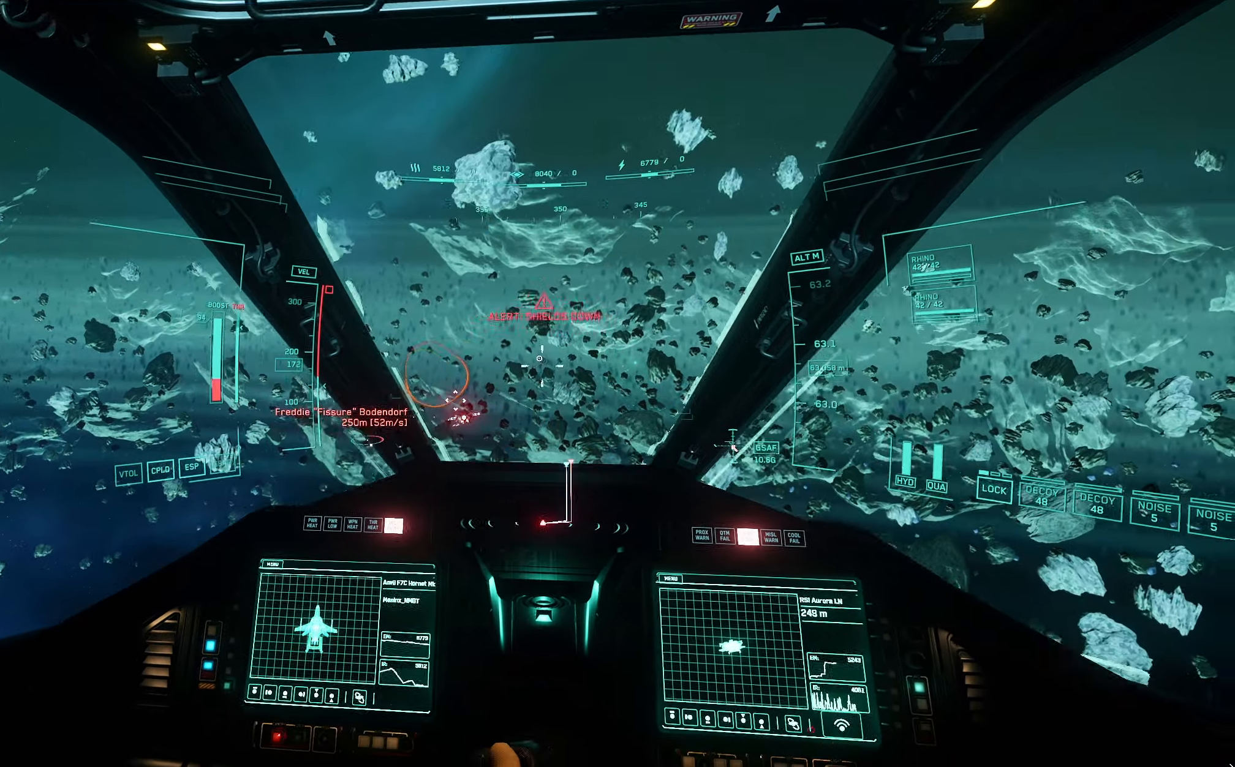
{"buttons": ["R2"], "left_stick": "up", "right_stick": "left", "events": [[200, "R2", "down"]]}
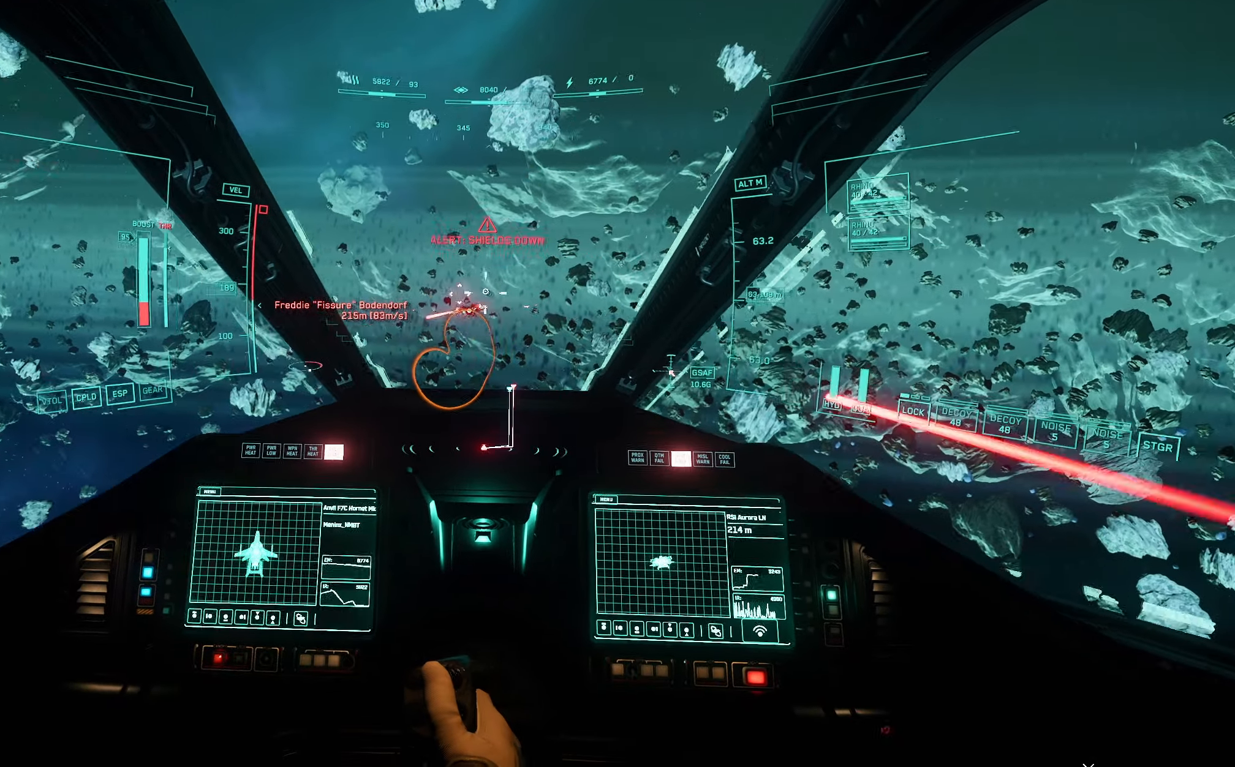
{"buttons": ["R2"], "left_stick": "up", "right_stick": "down-left", "events": [[67, "right_stick", "down-left"], [267, "right_stick", "right"], [417, "right_stick", "down"], [483, "right_stick", "down-left"]]}
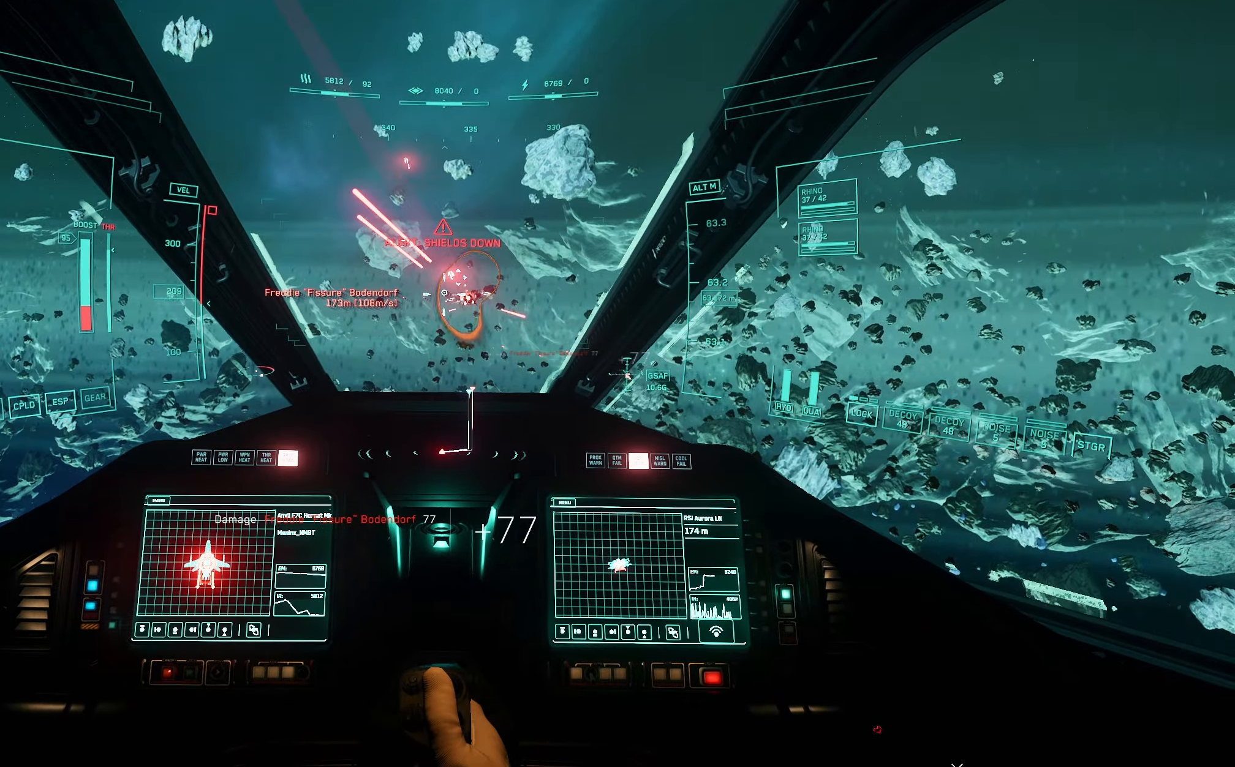
{"buttons": ["R2"], "left_stick": "up", "right_stick": "down-left", "events": [[217, "right_stick", "center"], [283, "right_stick", "down"], [383, "right_stick", "down-left"]]}
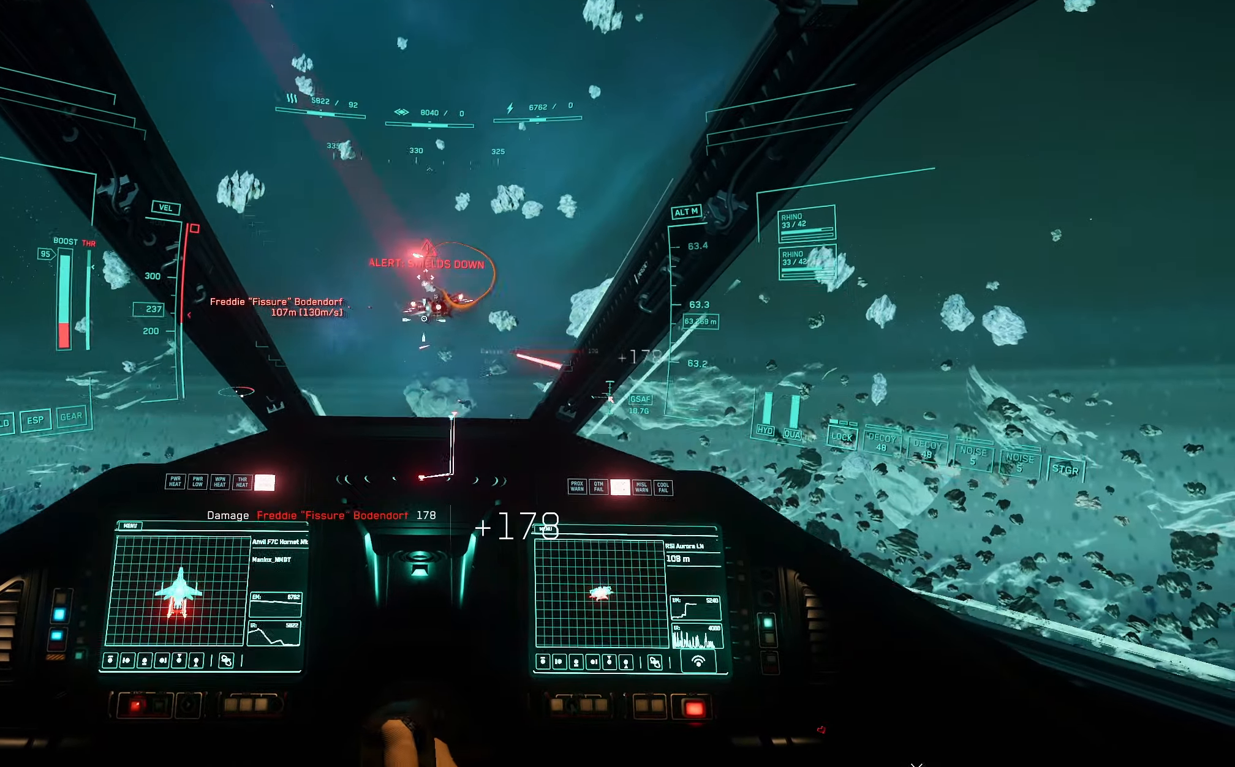
{"buttons": [], "left_stick": "down-left", "right_stick": "down-left", "events": [[150, "left_stick", "down"], [383, "left_stick", "down-left"], [467, "R2", "up"]]}
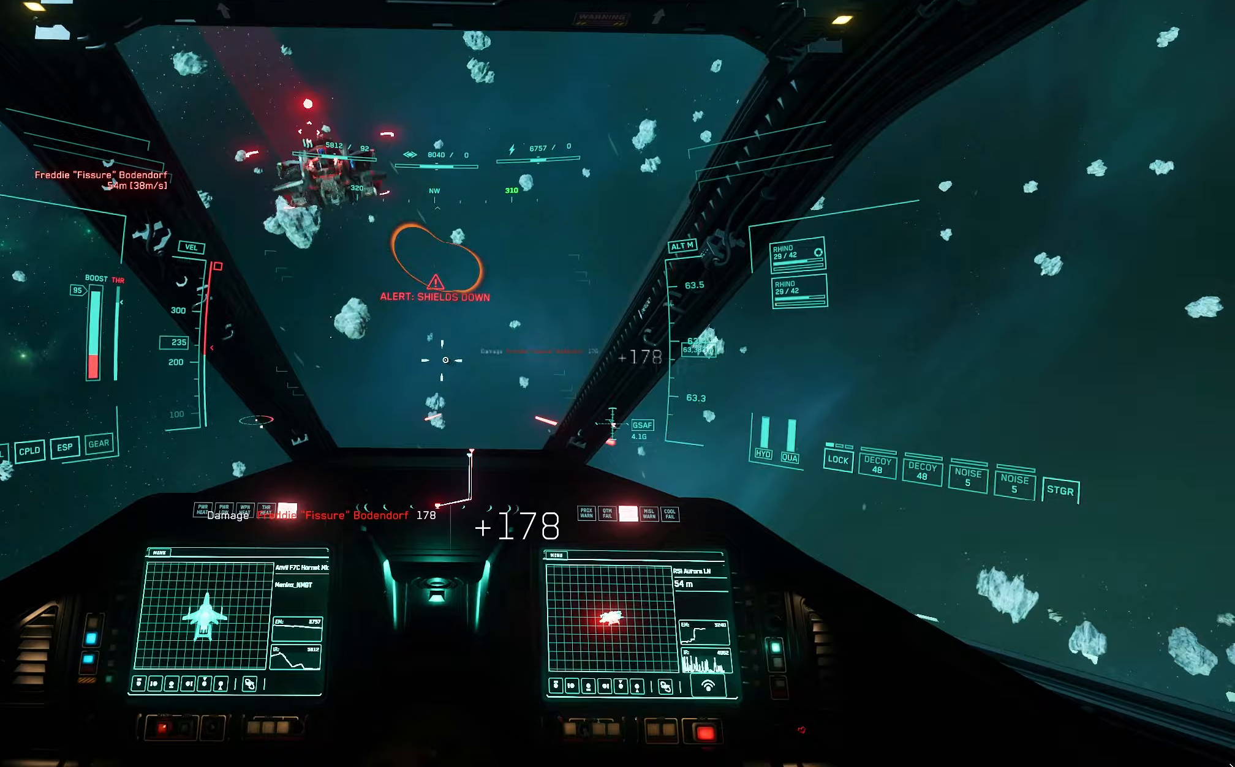
{"buttons": ["A"], "left_stick": "down-left", "right_stick": "down-left", "events": [[67, "L3", "down"], [150, "A", "down"], [217, "L3", "up"]]}
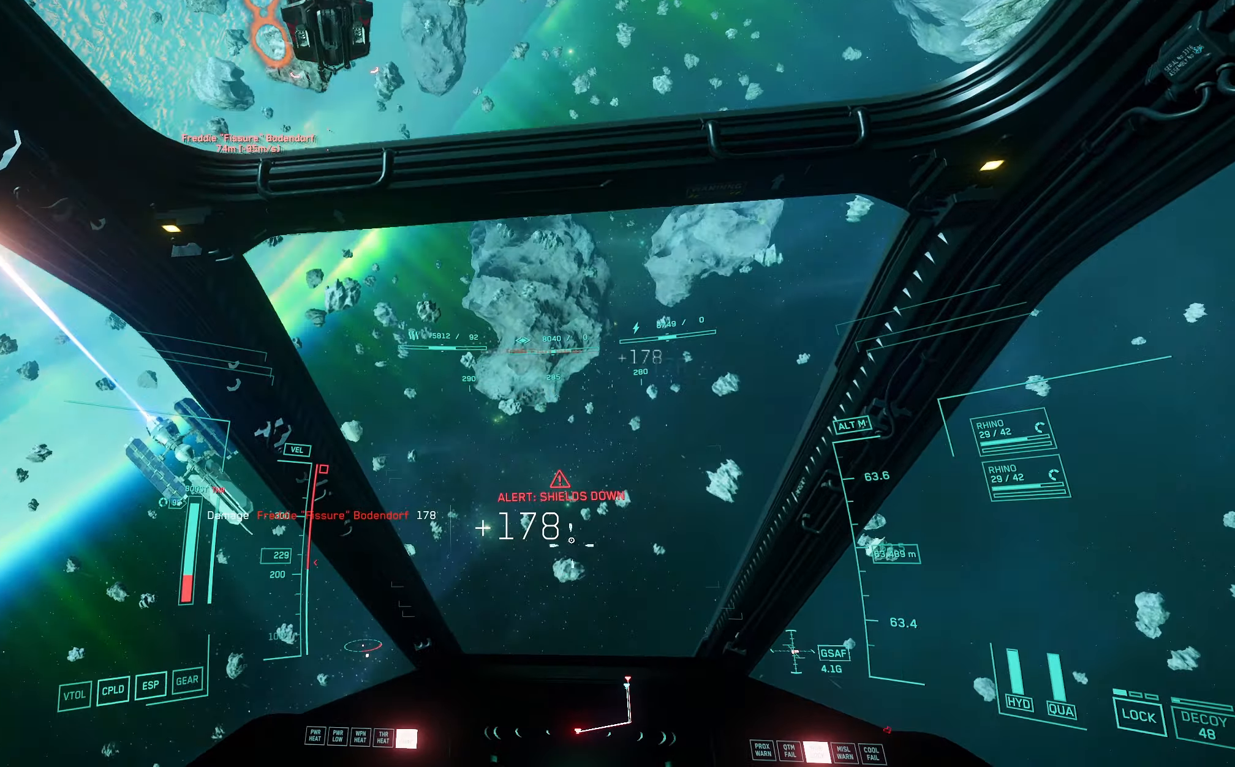
{"buttons": ["A"], "left_stick": "down-left", "right_stick": "down-left", "events": [[17, "A", "up"], [150, "A", "down"]]}
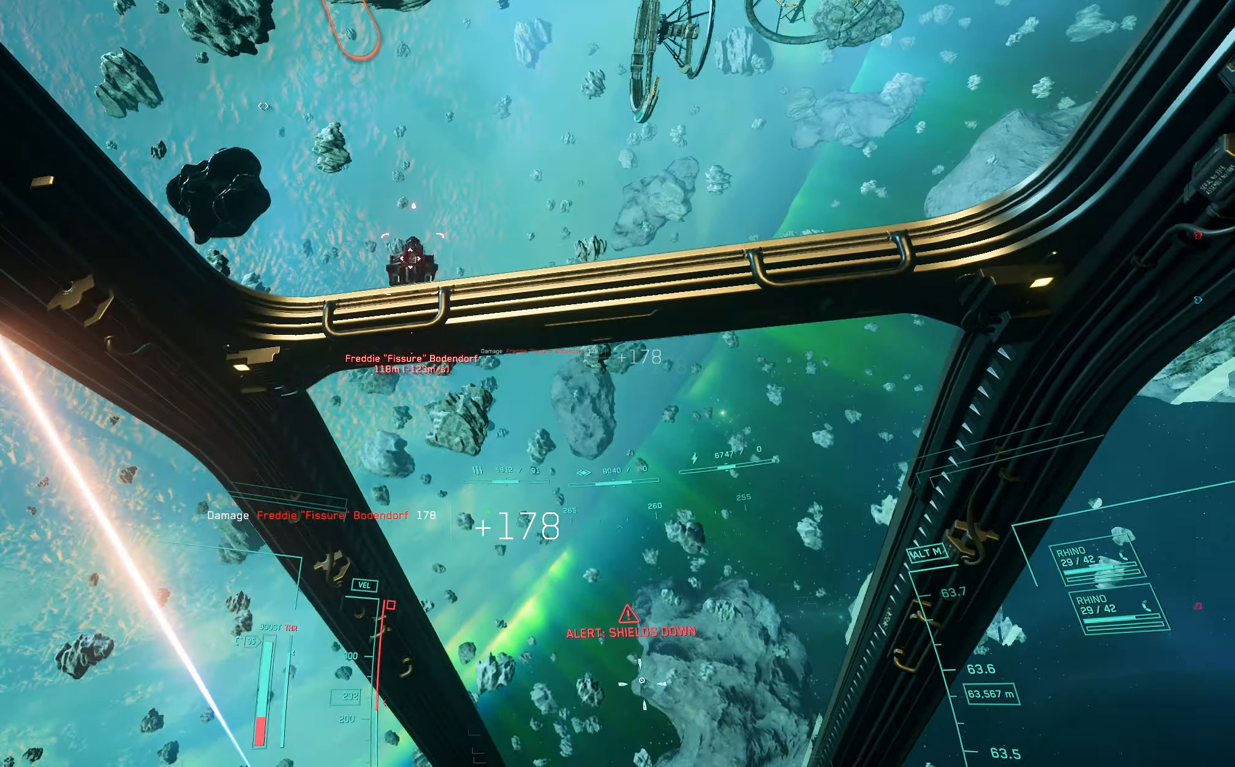
{"buttons": ["R3"], "left_stick": "down-left", "right_stick": "center", "events": [[217, "A", "up"], [433, "right_stick", "center"], [467, "R3", "down"]]}
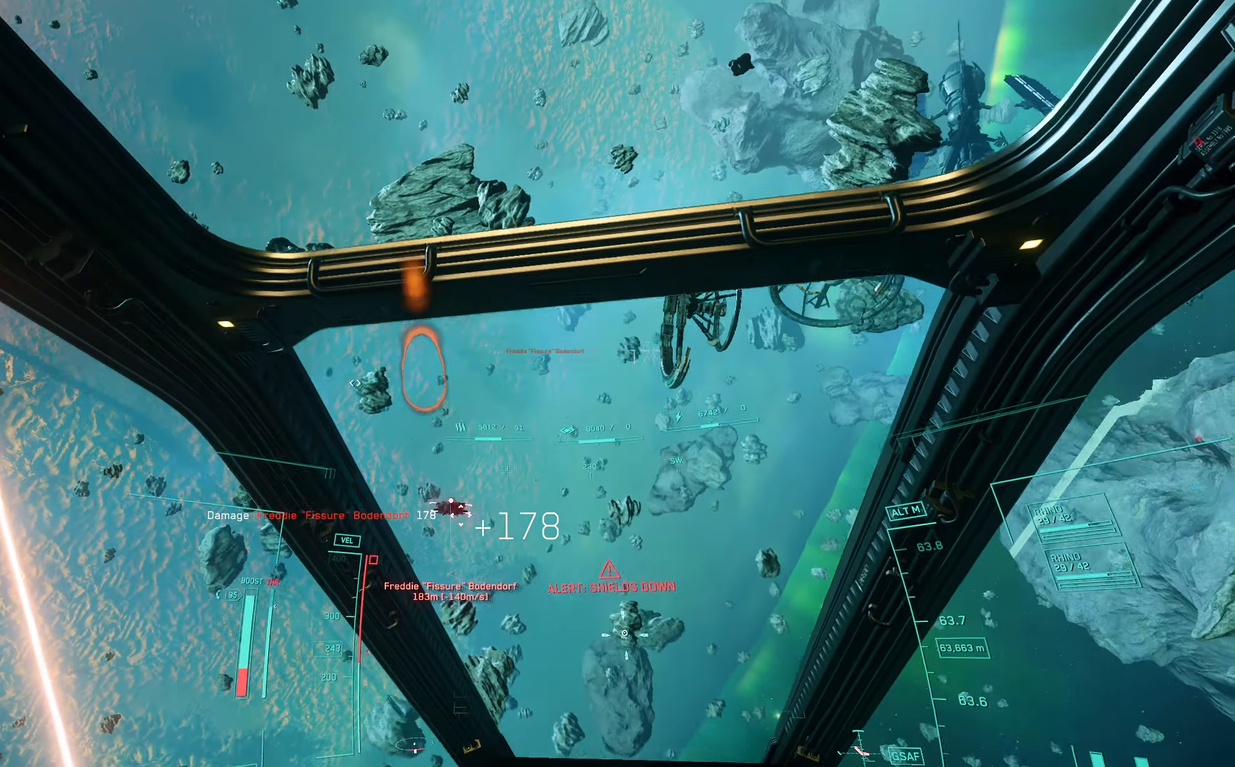
{"buttons": ["R3"], "left_stick": "up", "right_stick": "center", "events": [[33, "left_stick", "center"], [117, "left_stick", "up"]]}
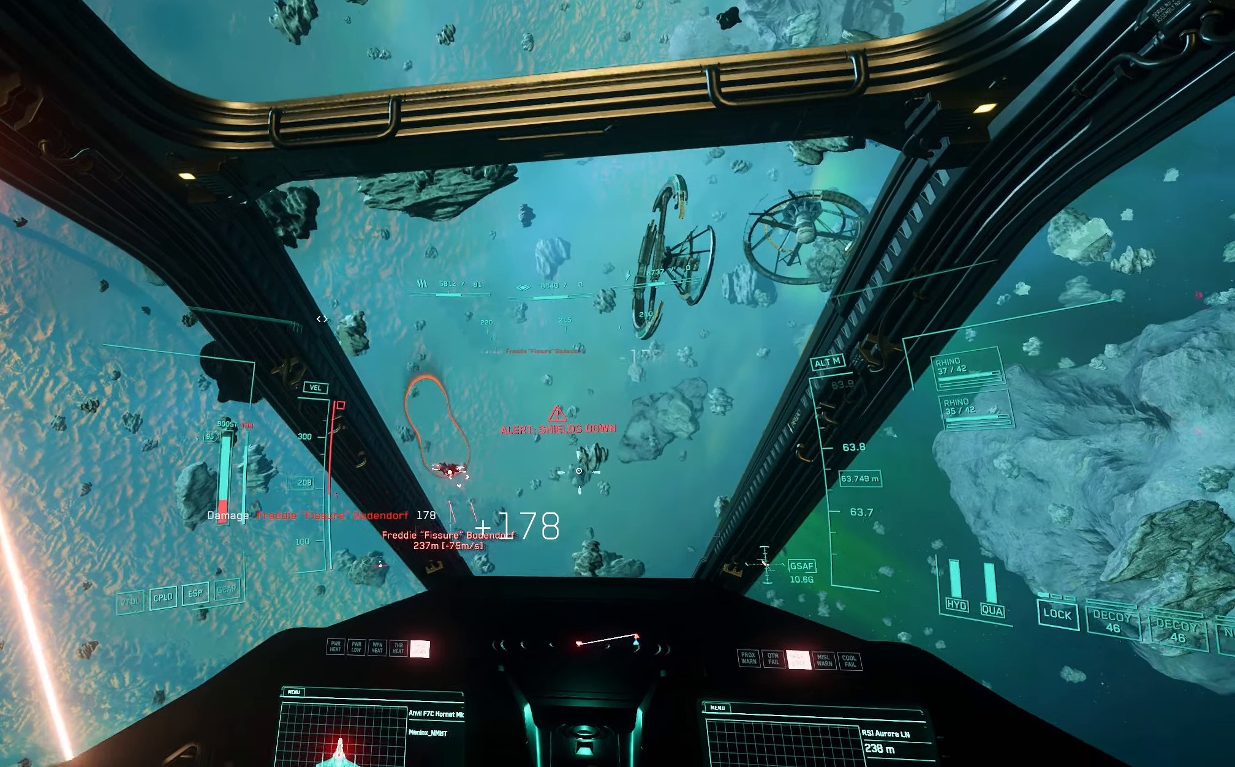
{"buttons": ["R3"], "left_stick": "up", "right_stick": "center", "events": []}
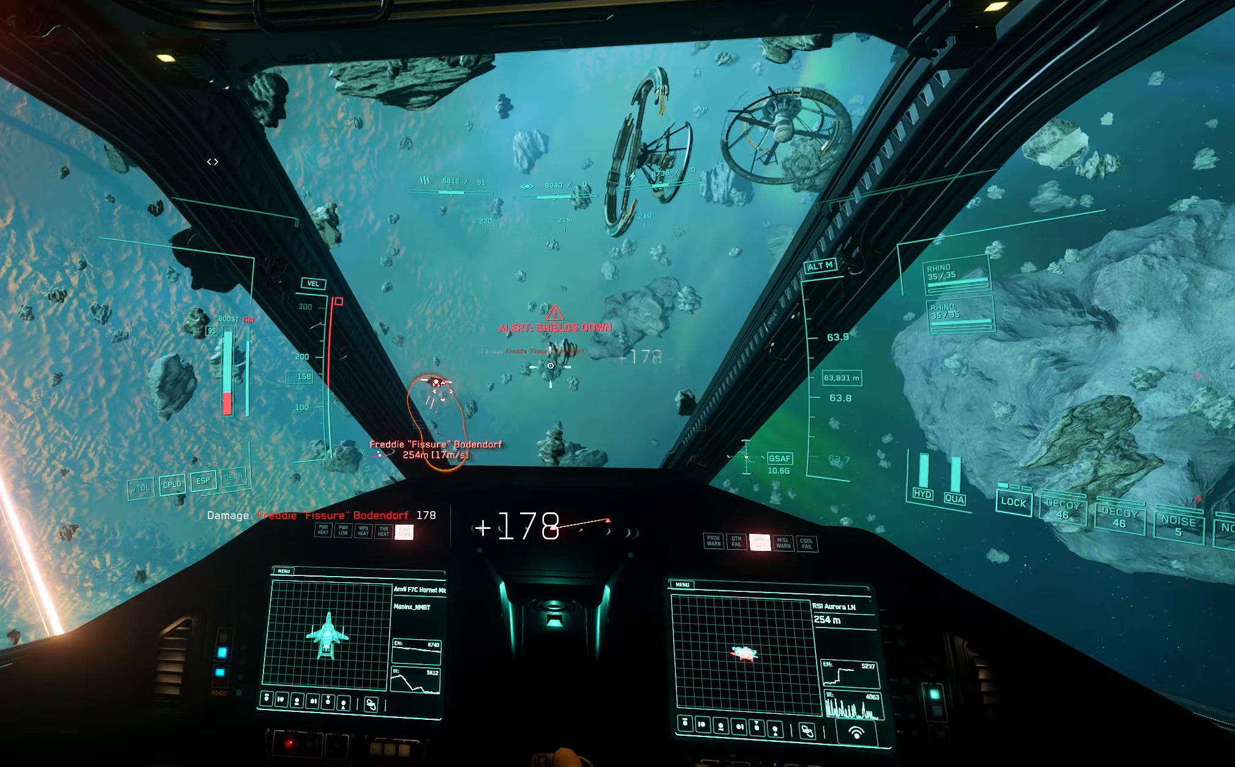
{"buttons": [], "left_stick": "up", "right_stick": "up", "events": [[83, "R3", "up"], [183, "right_stick", "up"]]}